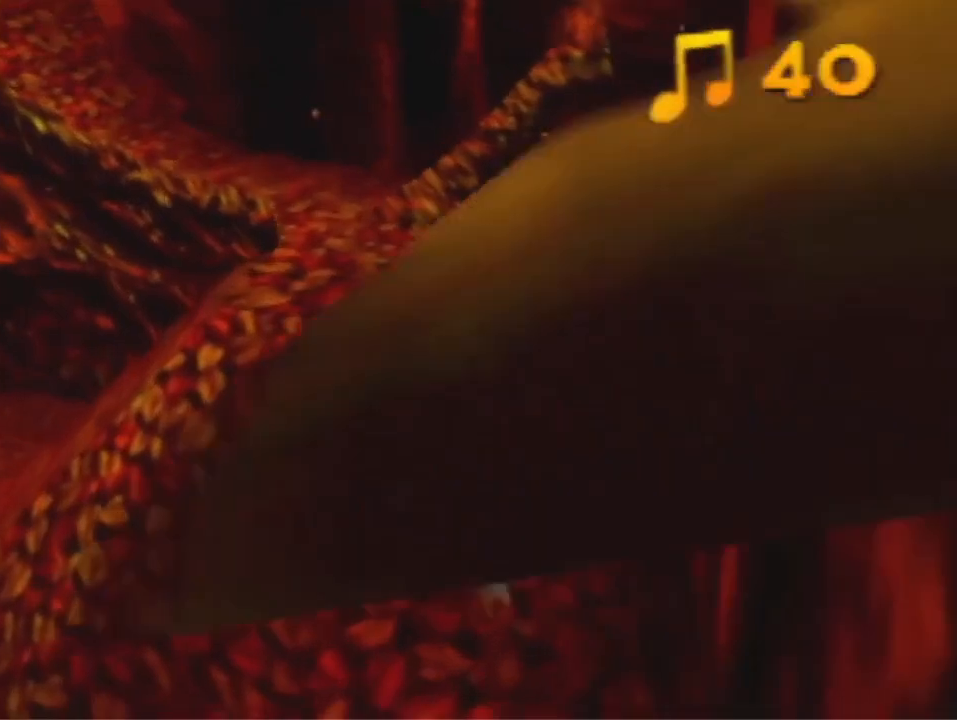
Gameplay with a controller (Nintendo layout); each line is a JSON object with the inputs held at the frame after it (dt_ms = milliseconds from this image to that frame). "events" lists button and stick changes between this image and that frame as [ms after this image, input, new state], when the widget could be followed in between. Not read: L3 R3 Z.
{"dt_ms": 500, "buttons": ["A"], "left_stick": "up", "events": []}
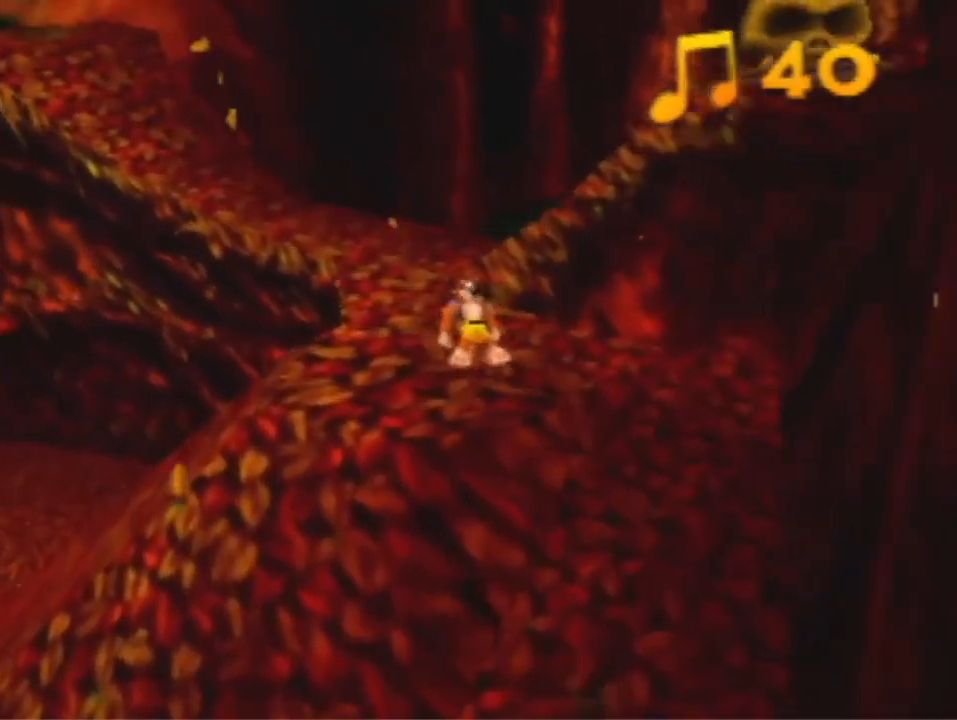
{"dt_ms": 500, "buttons": [], "left_stick": "up", "events": [[33, "A", "up"]]}
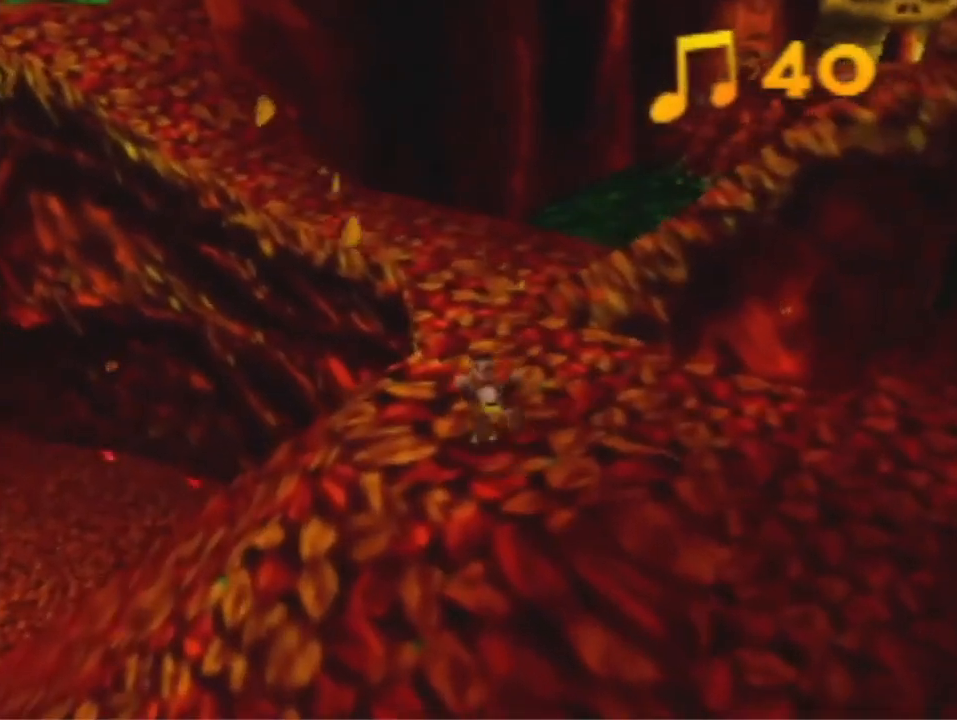
{"dt_ms": 500, "buttons": ["A", "R1"], "left_stick": "up", "events": [[333, "A", "down"], [333, "R1", "down"]]}
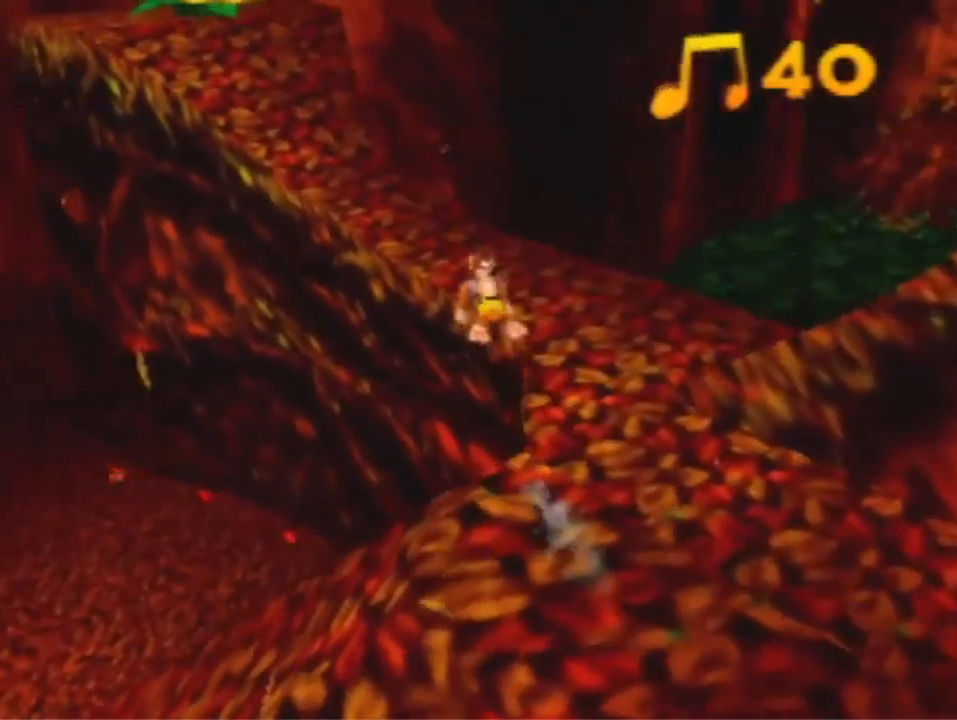
{"dt_ms": 500, "buttons": ["A"], "left_stick": "up", "events": [[500, "R1", "up"]]}
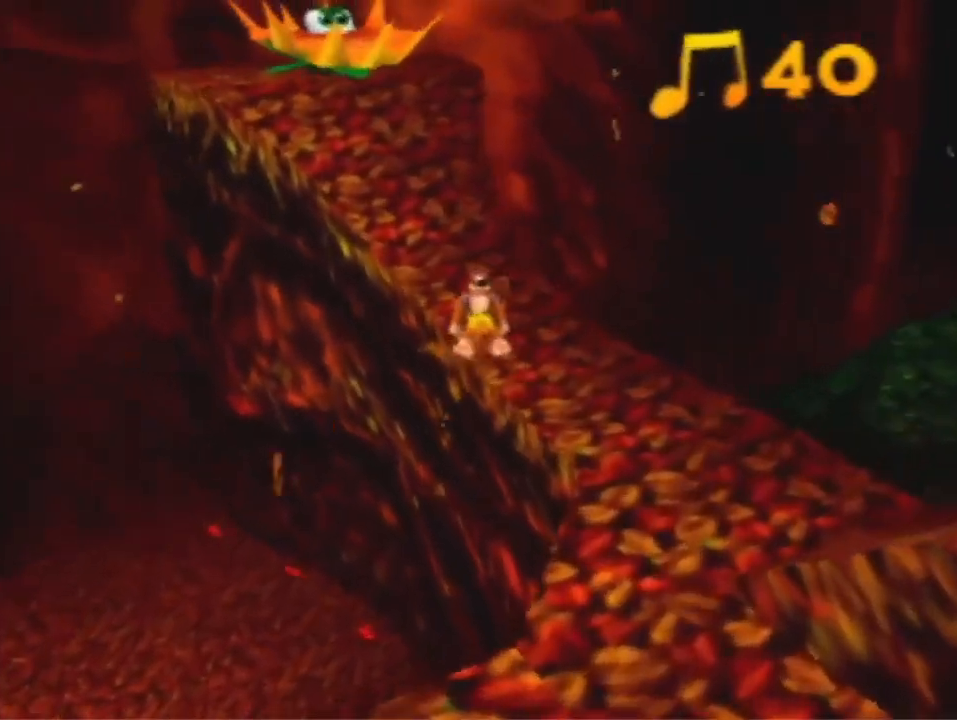
{"dt_ms": 500, "buttons": [], "left_stick": "up", "events": [[333, "A", "up"]]}
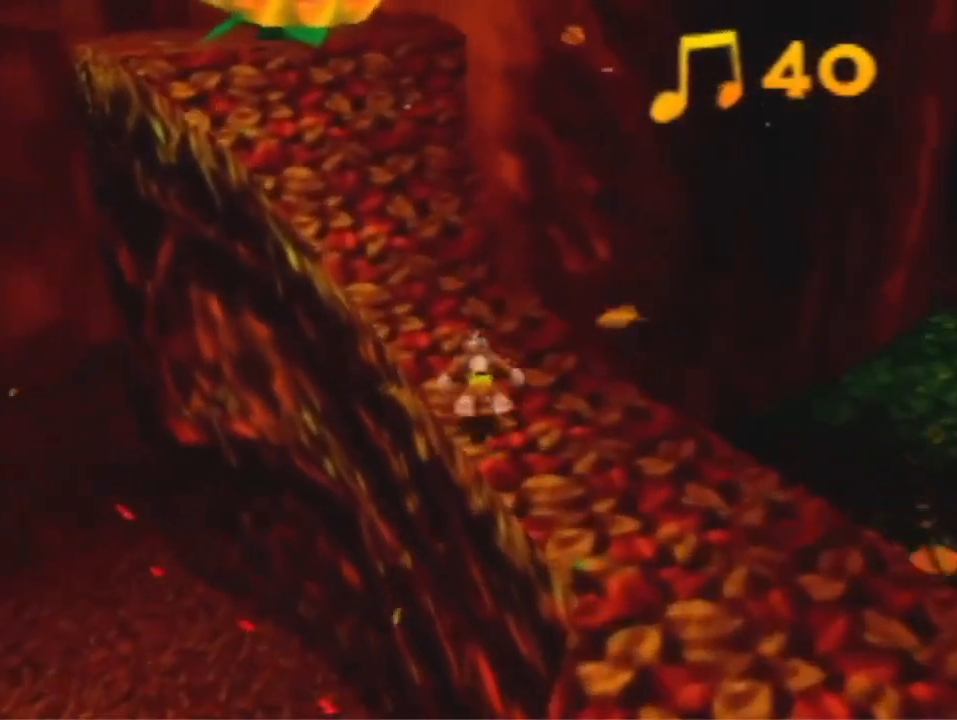
{"dt_ms": 500, "buttons": [], "left_stick": "up", "events": [[33, "A", "down"], [167, "A", "up"]]}
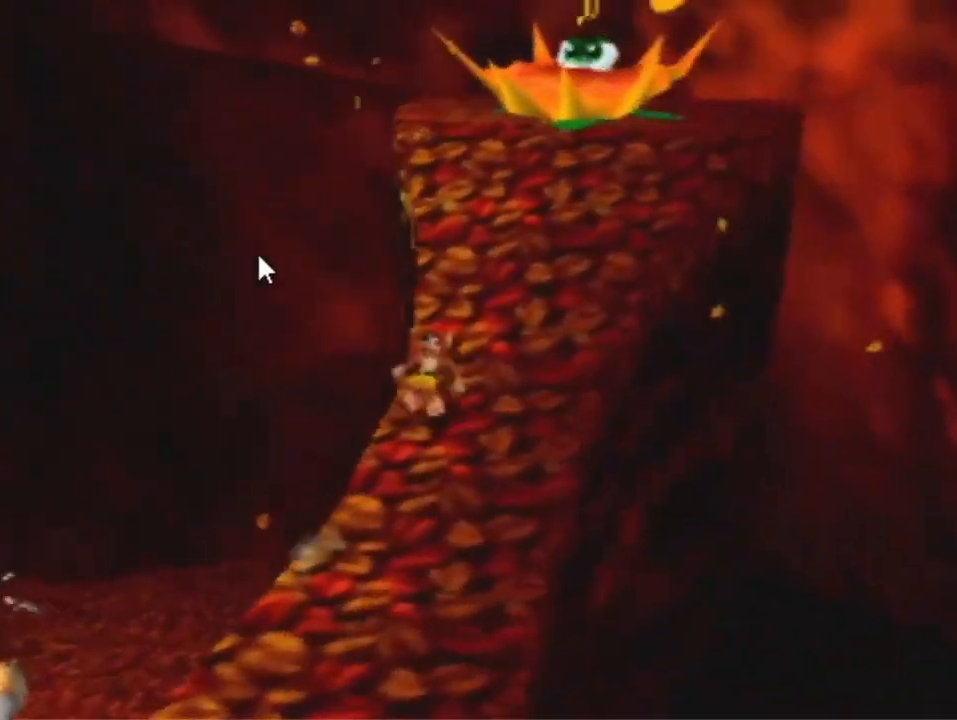
{"dt_ms": 500, "buttons": ["A"], "left_stick": "up", "events": [[167, "A", "down"]]}
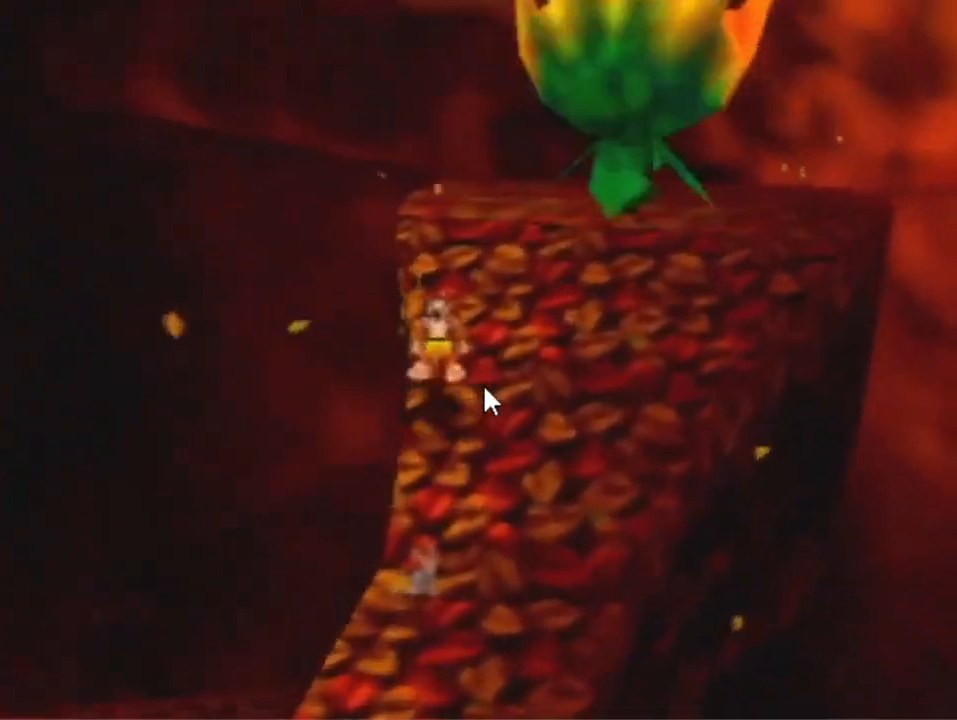
{"dt_ms": 500, "buttons": [], "left_stick": "up", "events": [[67, "A", "up"], [333, "B", "down"], [500, "B", "up"]]}
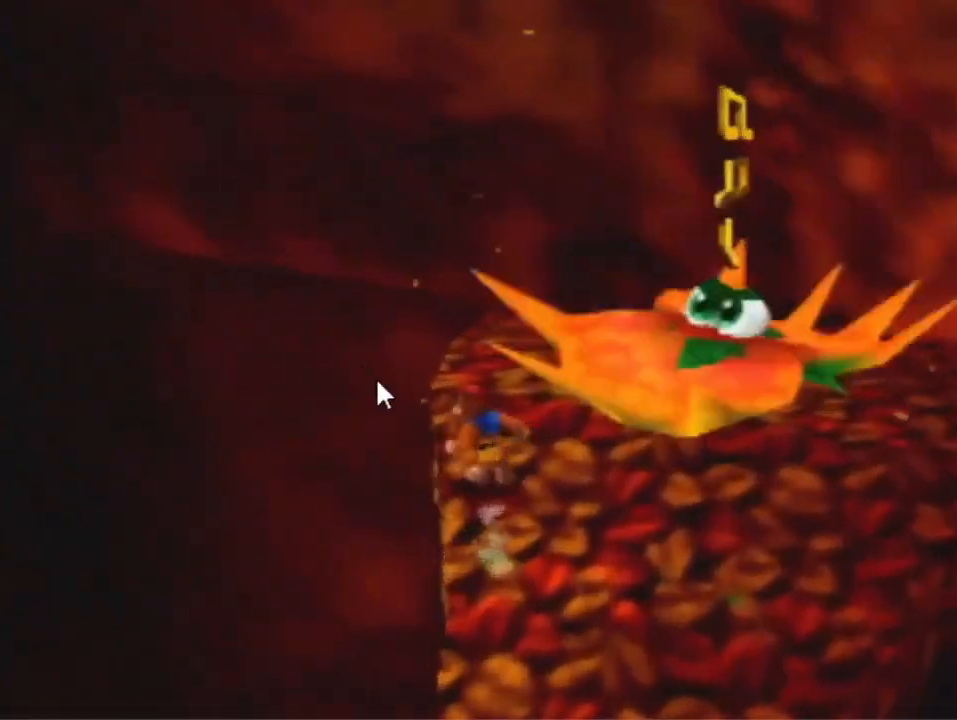
{"dt_ms": 500, "buttons": [], "left_stick": "up-right", "events": [[167, "left_stick", "up-right"]]}
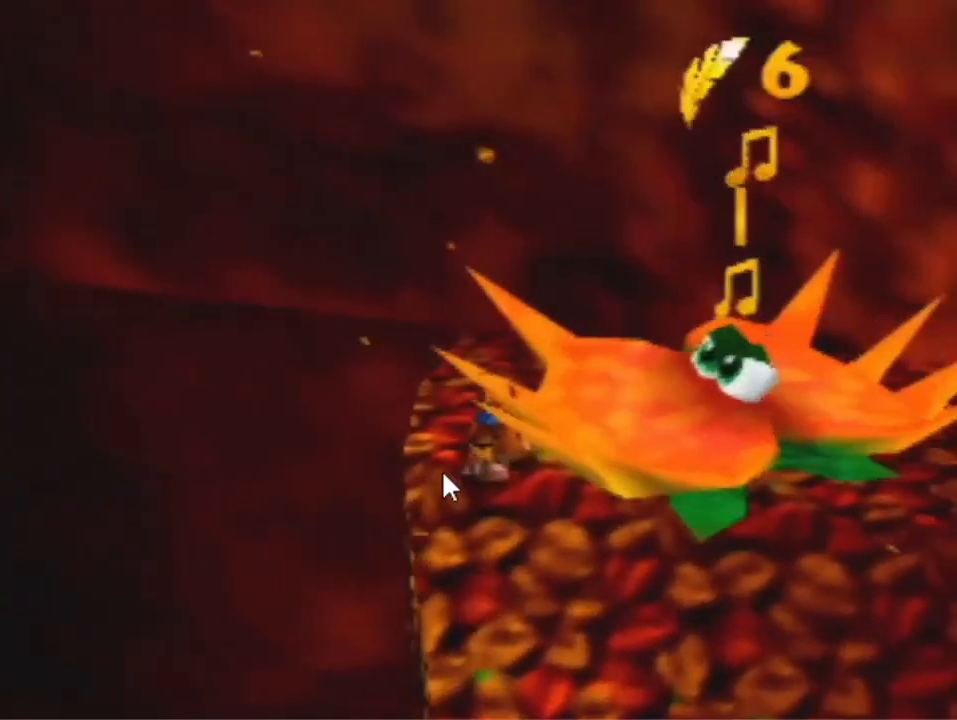
{"dt_ms": 500, "buttons": ["A"], "left_stick": "right", "events": [[133, "left_stick", "right"], [433, "A", "down"]]}
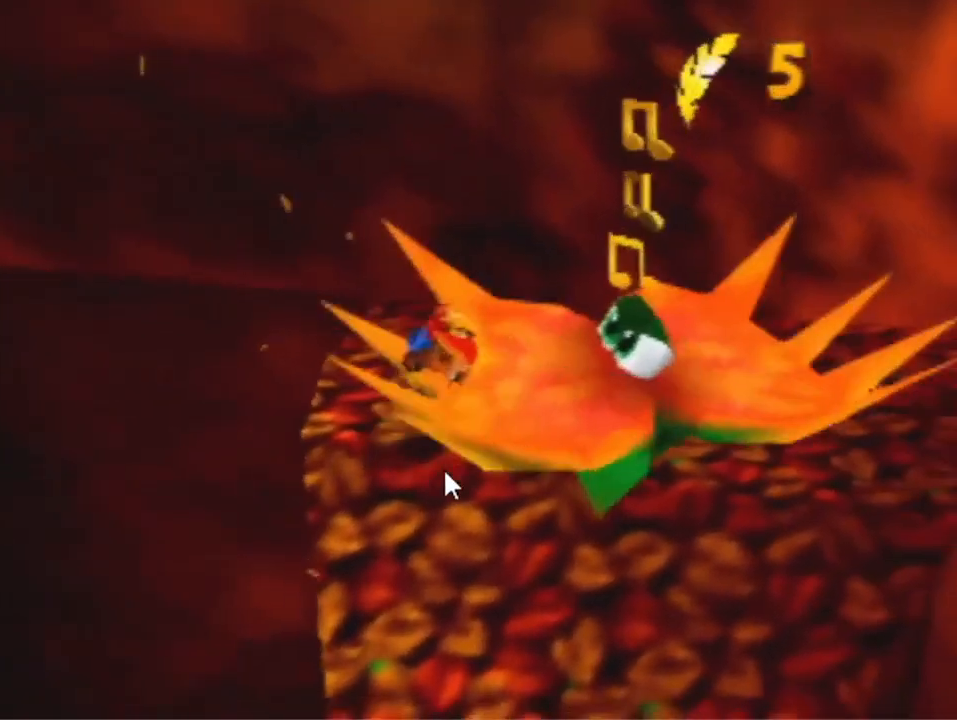
{"dt_ms": 500, "buttons": [], "left_stick": "center", "events": [[300, "A", "up"], [433, "left_stick", "center"]]}
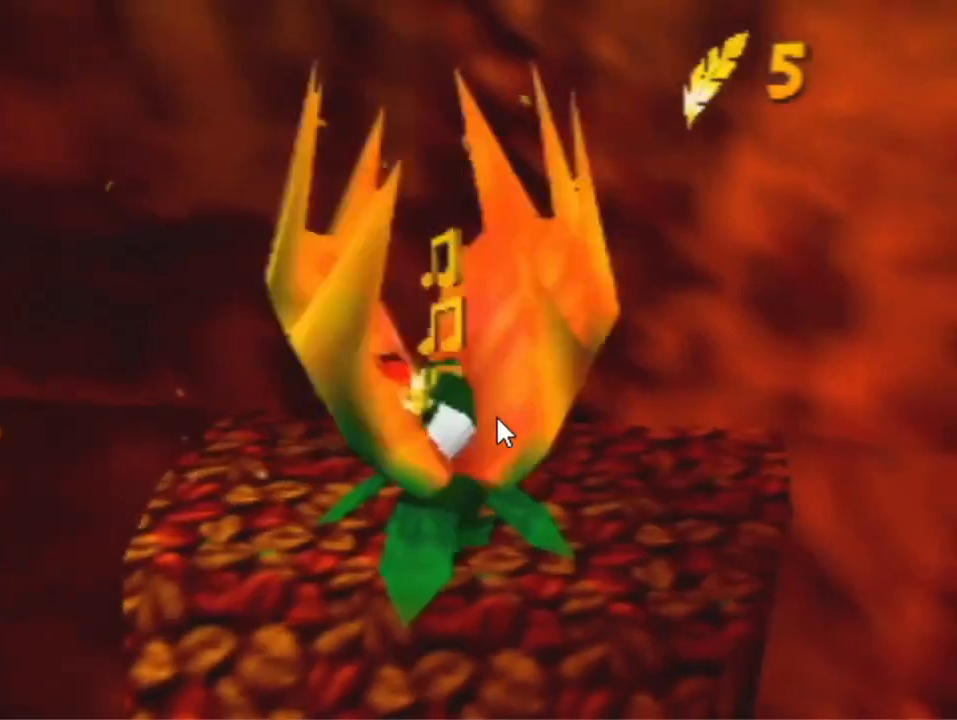
{"dt_ms": 500, "buttons": [], "left_stick": "center", "events": [[333, "left_stick", "up-right"], [467, "left_stick", "center"]]}
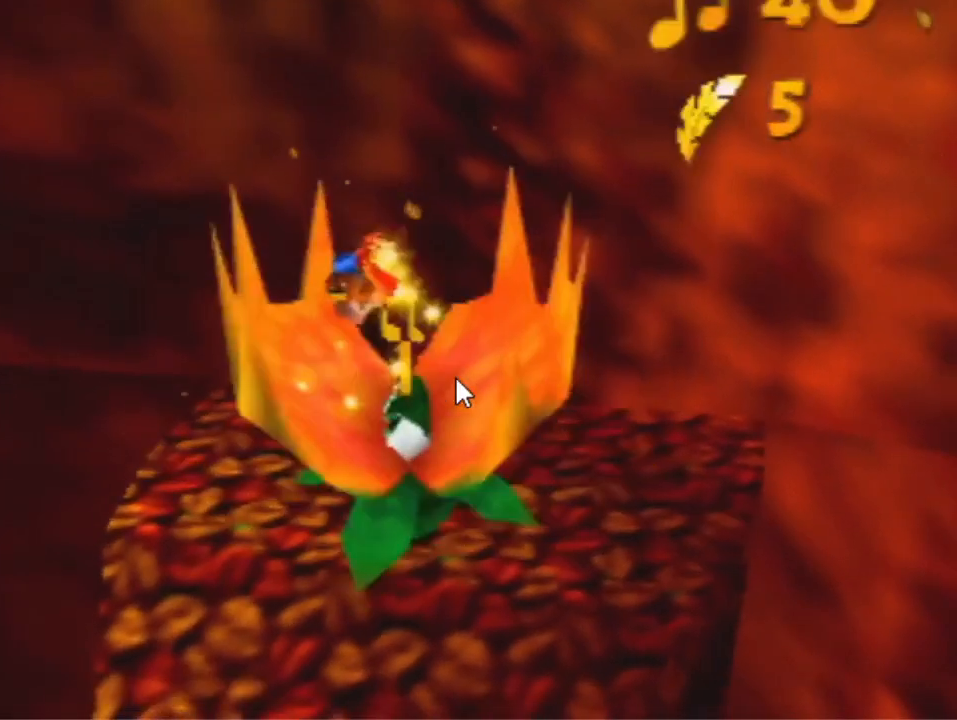
{"dt_ms": 500, "buttons": [], "left_stick": "down", "events": [[267, "left_stick", "down"]]}
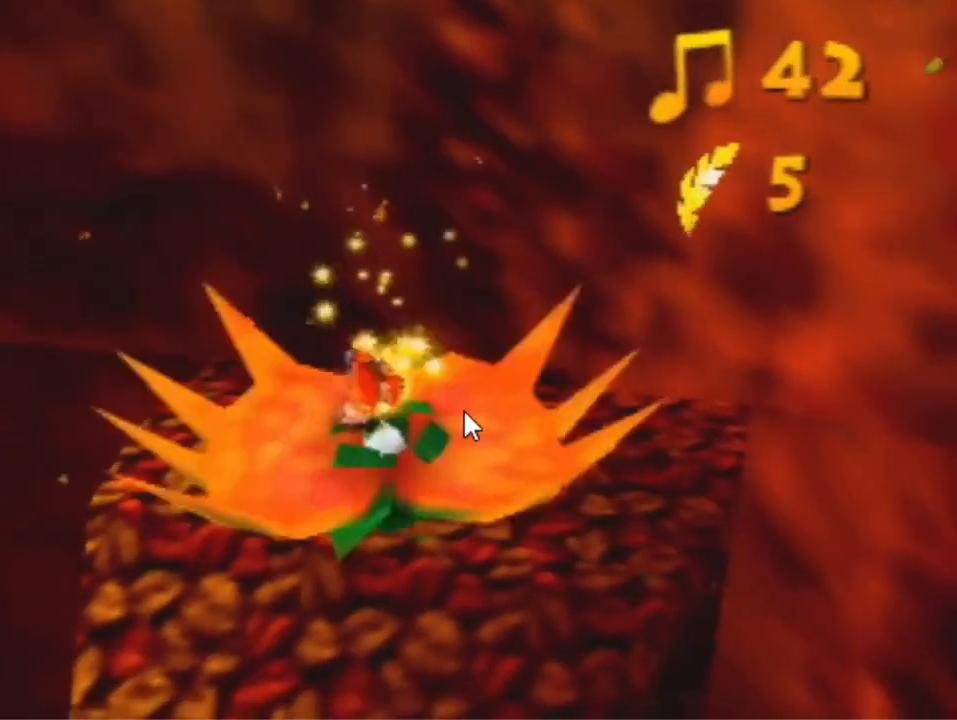
{"dt_ms": 500, "buttons": [], "left_stick": "down", "events": []}
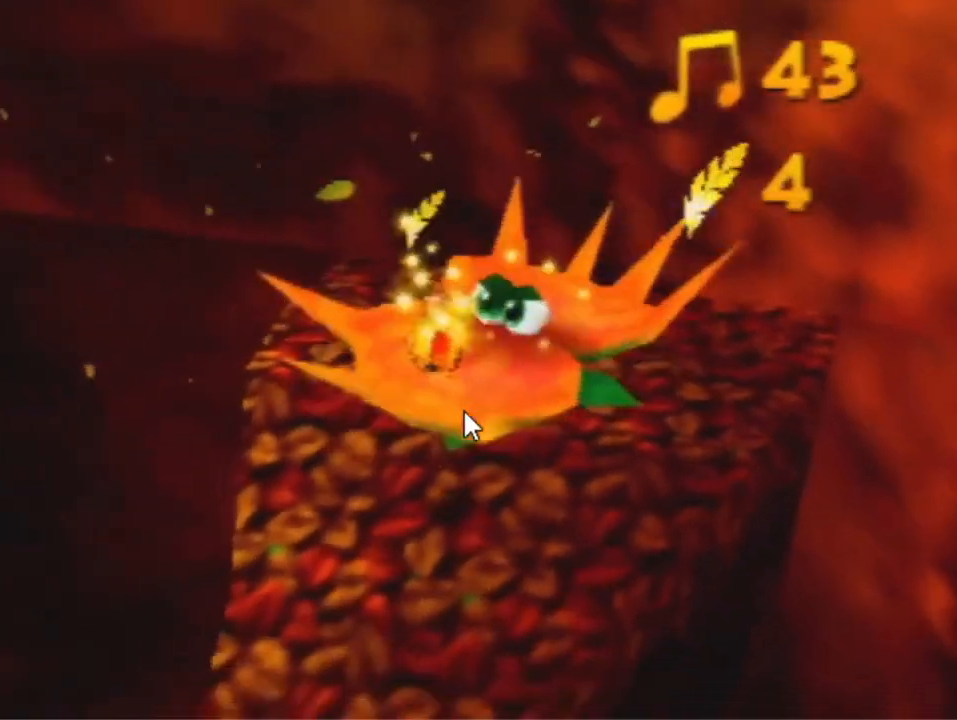
{"dt_ms": 500, "buttons": [], "left_stick": "down-right", "events": [[433, "left_stick", "down-right"]]}
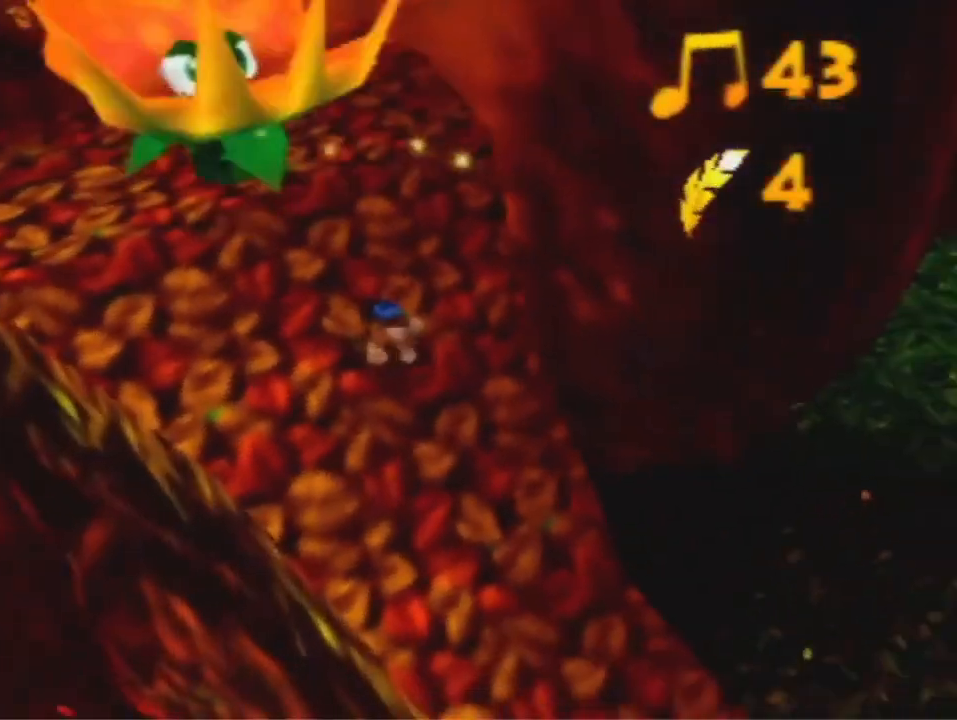
{"dt_ms": 1000, "buttons": [], "left_stick": "right", "events": [[667, "left_stick", "right"], [933, "A", "down"], [1000, "A", "up"]]}
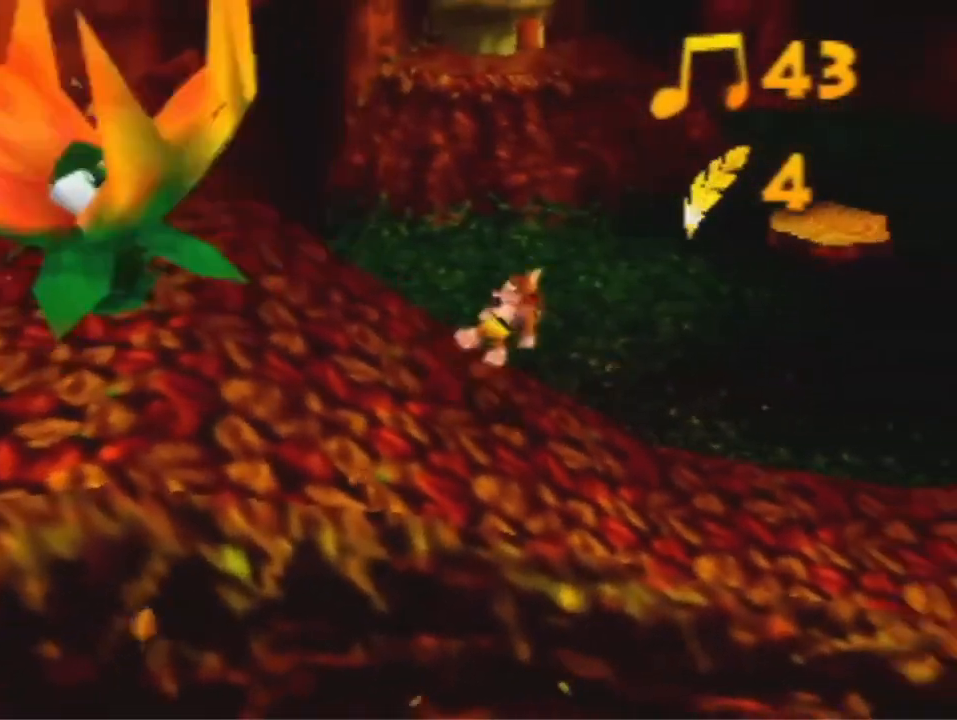
{"dt_ms": 500, "buttons": [], "left_stick": "right", "events": []}
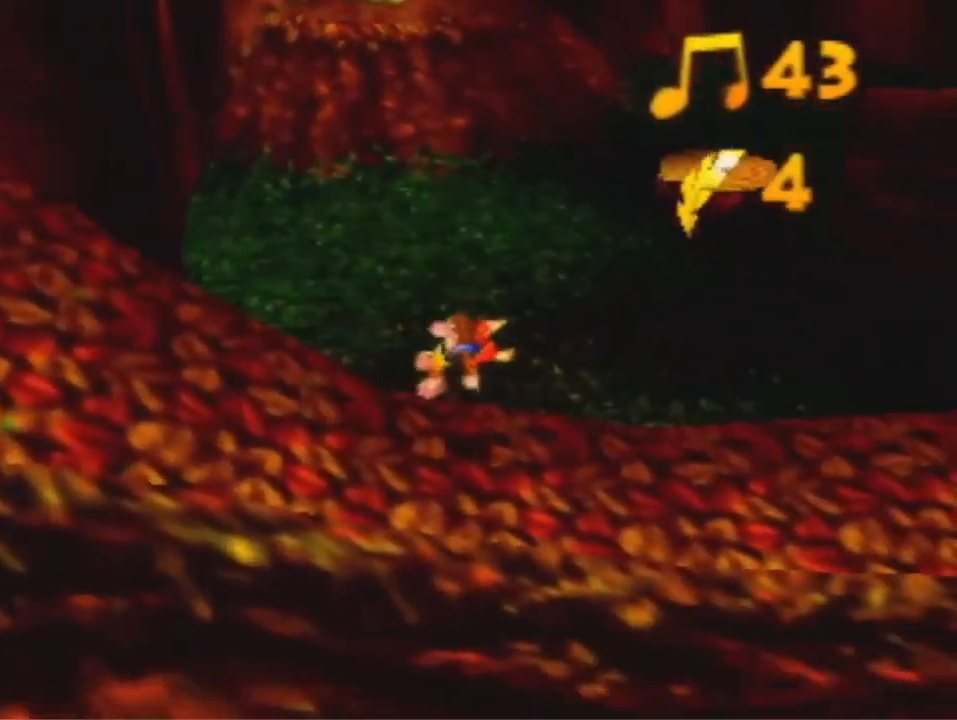
{"dt_ms": 500, "buttons": ["A"], "left_stick": "up", "events": [[100, "left_stick", "up-right"], [367, "left_stick", "up"], [467, "A", "down"]]}
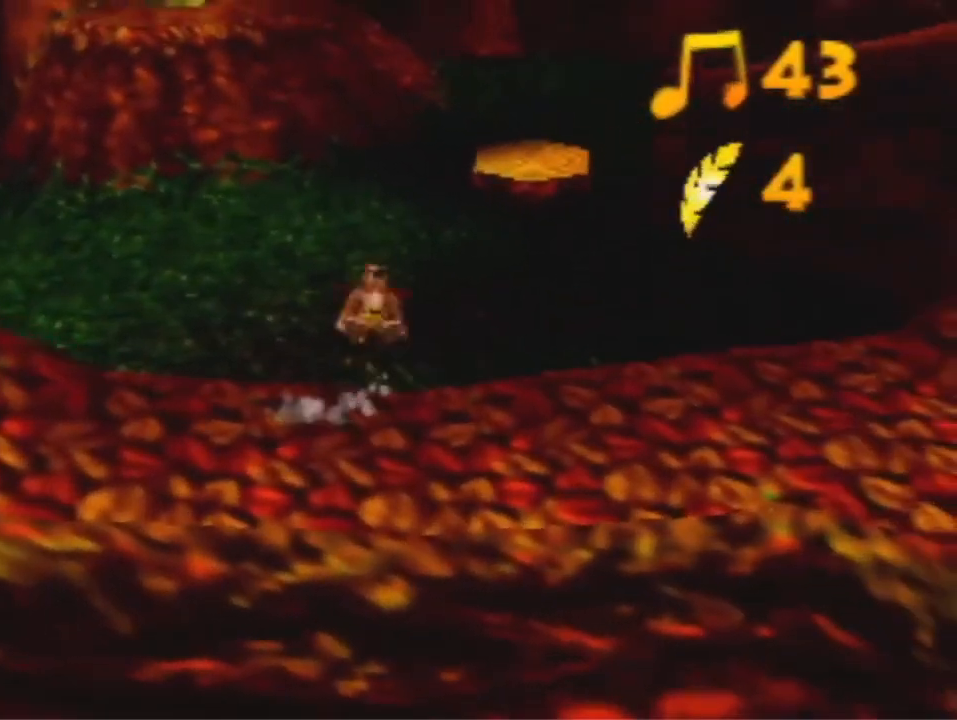
{"dt_ms": 500, "buttons": ["A"], "left_stick": "up", "events": []}
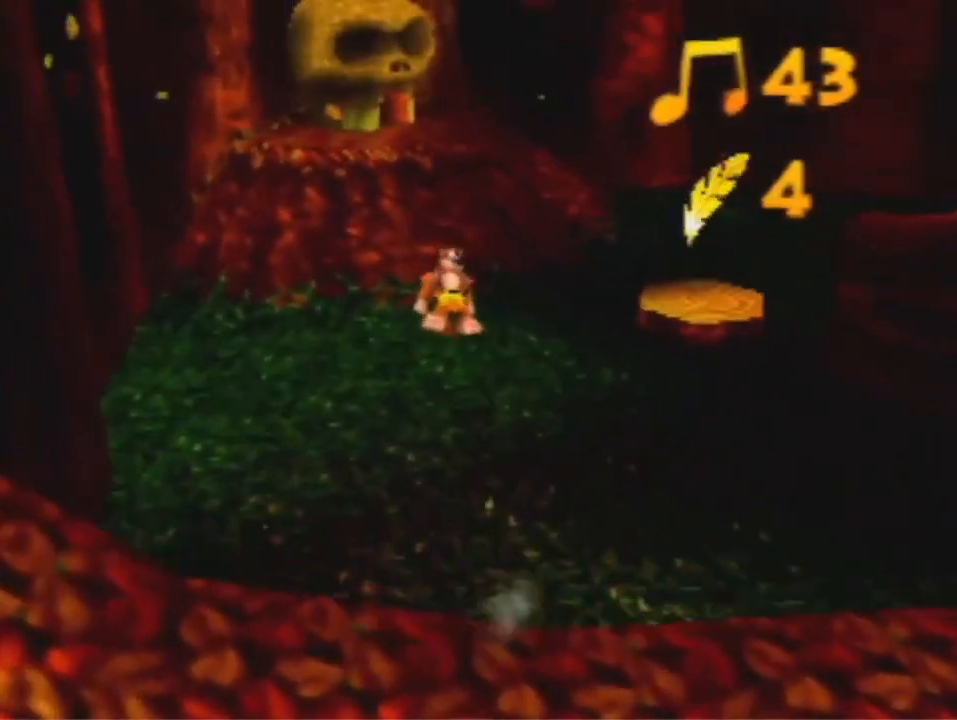
{"dt_ms": 500, "buttons": ["A"], "left_stick": "up", "events": []}
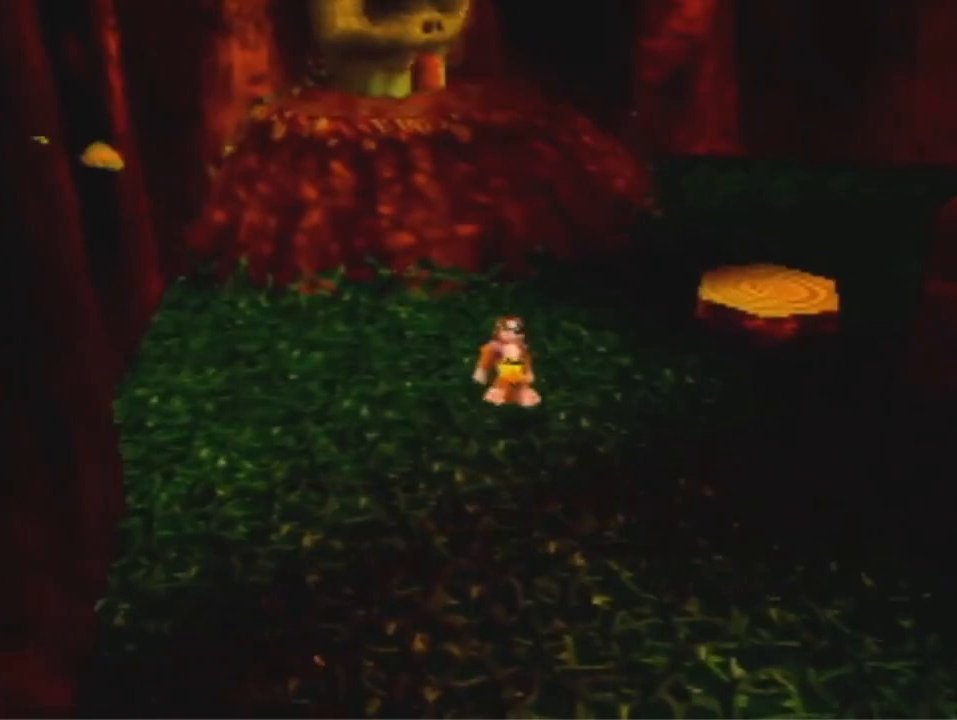
{"dt_ms": 500, "buttons": ["A", "R1"], "left_stick": "up", "events": [[300, "R1", "down"]]}
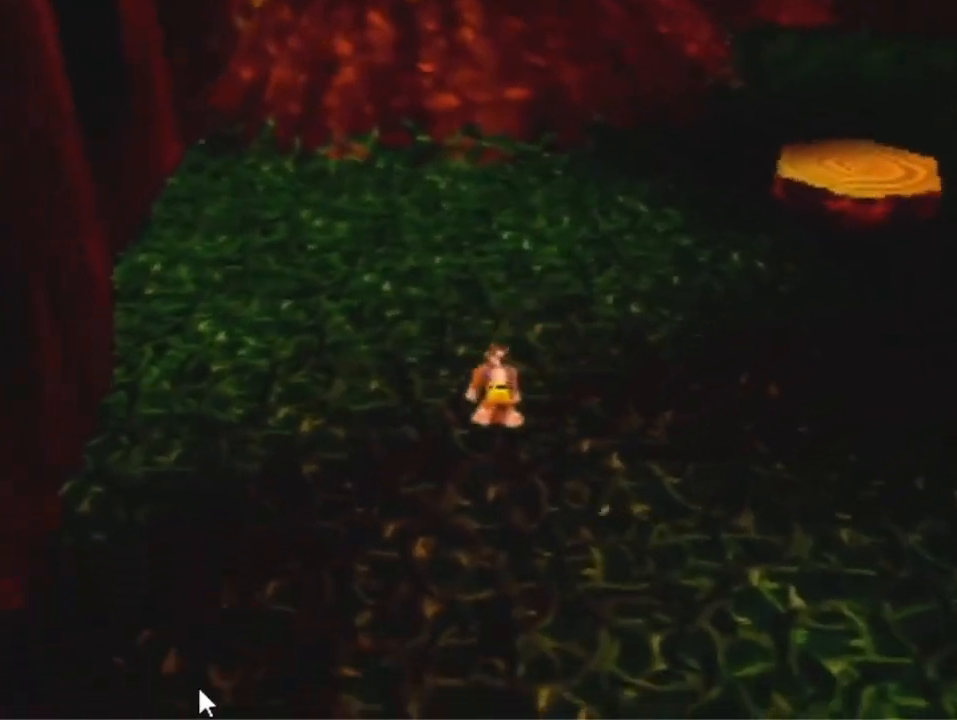
{"dt_ms": 500, "buttons": ["R1"], "left_stick": "up", "events": [[467, "A", "up"]]}
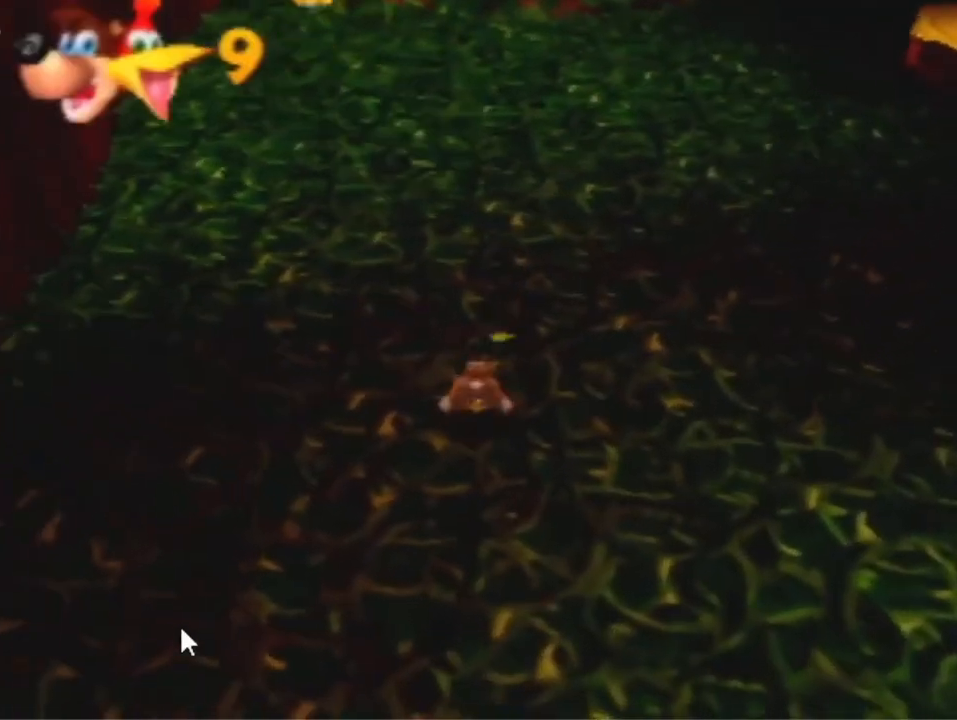
{"dt_ms": 500, "buttons": ["R1"], "left_stick": "up", "events": [[233, "R1", "up"], [433, "R1", "down"]]}
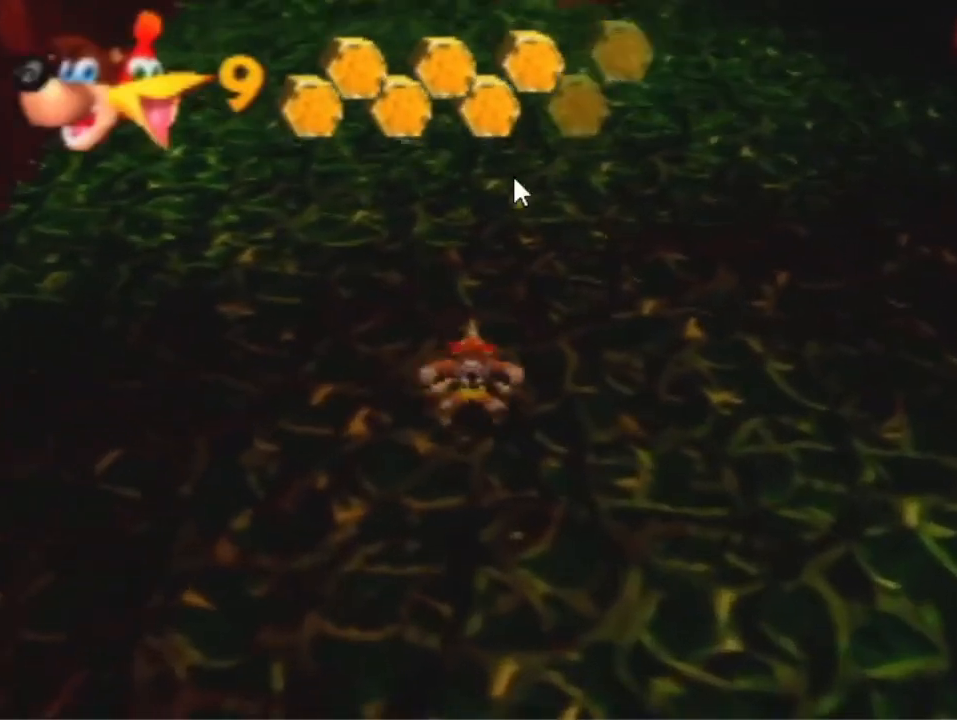
{"dt_ms": 500, "buttons": [], "left_stick": "up", "events": [[200, "R1", "up"]]}
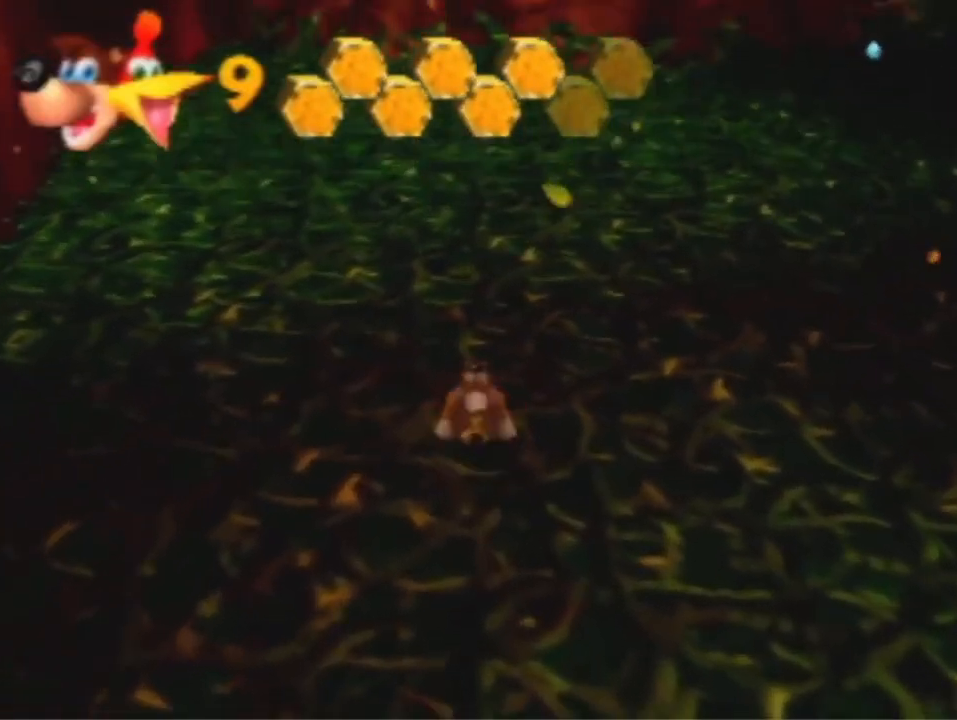
{"dt_ms": 500, "buttons": [], "left_stick": "up", "events": []}
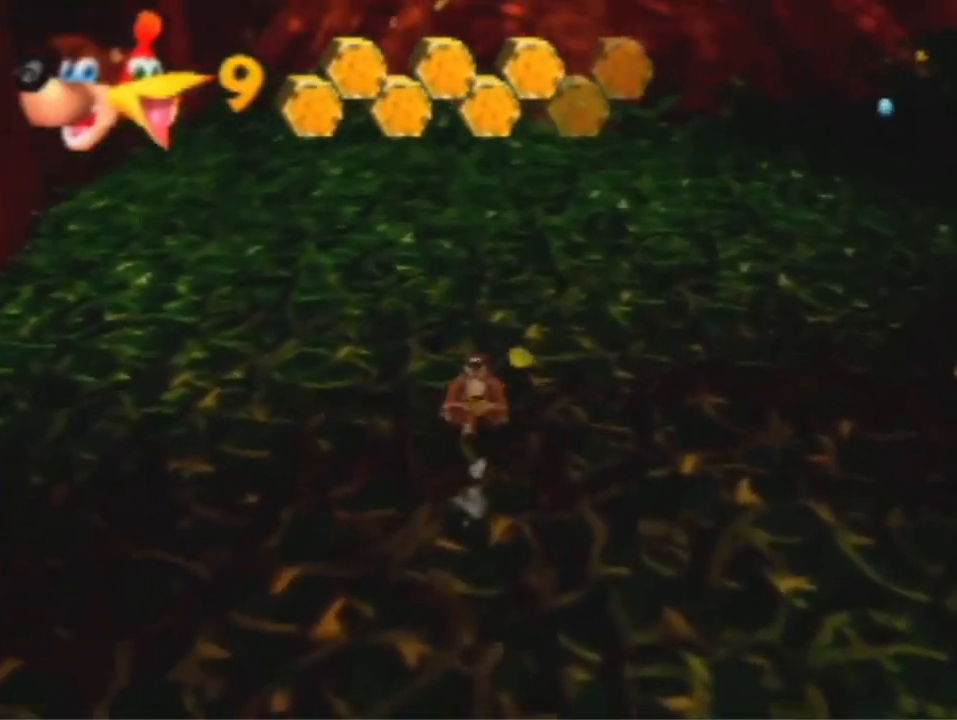
{"dt_ms": 500, "buttons": ["A"], "left_stick": "up", "events": [[33, "A", "down"]]}
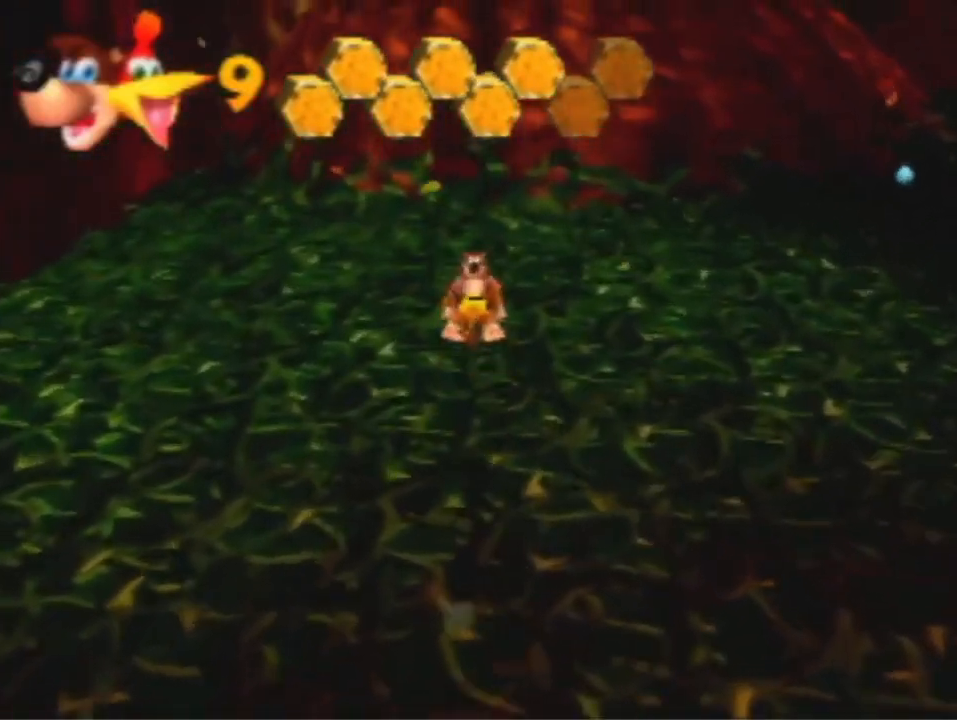
{"dt_ms": 500, "buttons": [], "left_stick": "up", "events": [[467, "A", "up"]]}
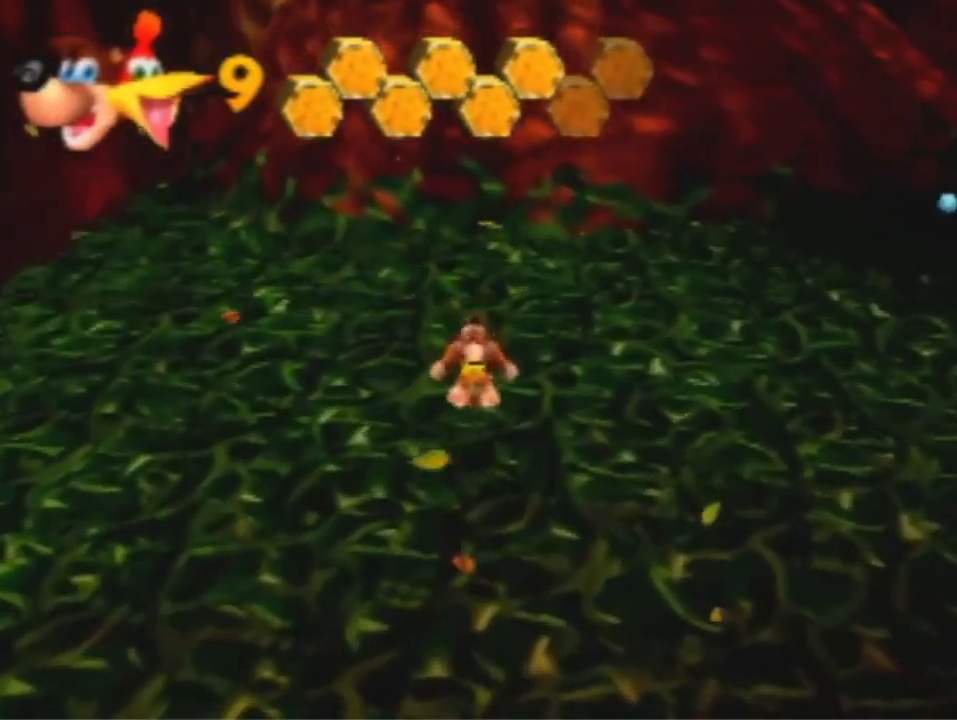
{"dt_ms": 500, "buttons": ["A"], "left_stick": "up", "events": [[267, "A", "down"]]}
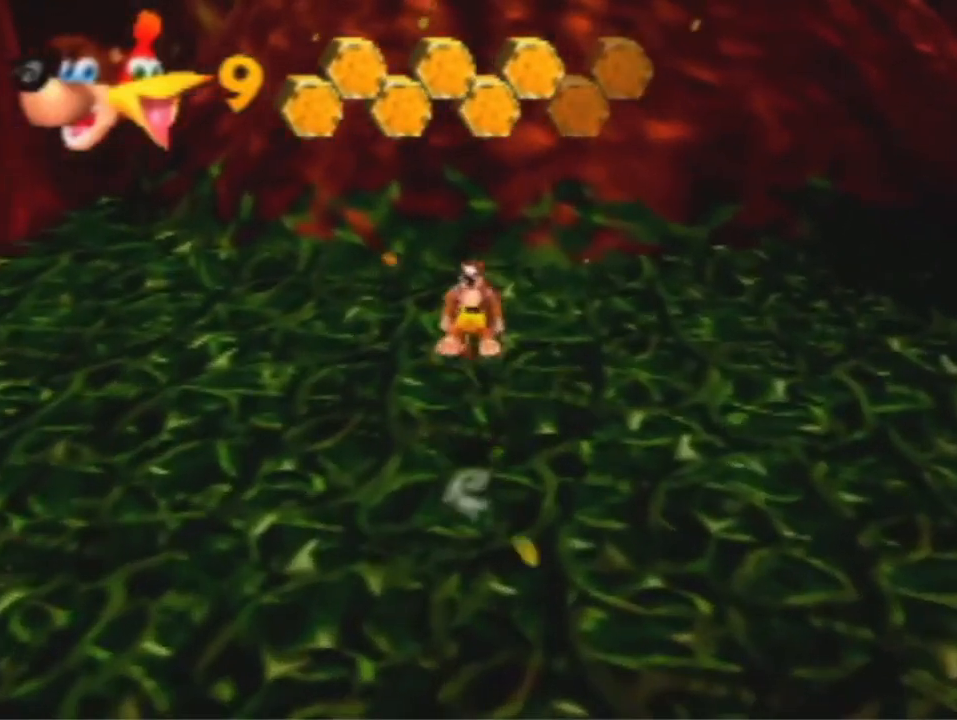
{"dt_ms": 500, "buttons": [], "left_stick": "up", "events": [[33, "A", "up"]]}